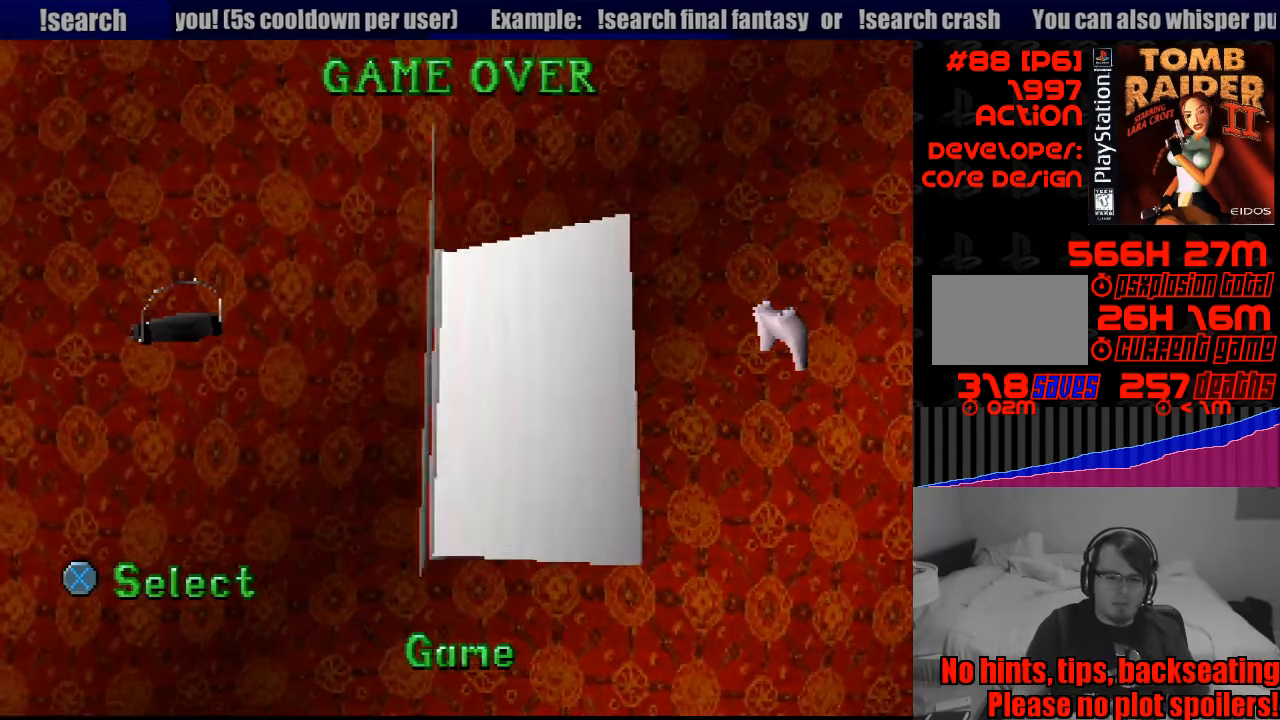
Gameplay with a controller (PlayStation layout); each line is a JSON object with the inputs held at the frame after it. "events" lists button and stick changes between this image and that frame as [ms after this image, input, new state], when the widget could be followed in between. Not read: L3 R3.
{"buttons": [], "events": [[233, "CROSS", "down"], [333, "CROSS", "up"]]}
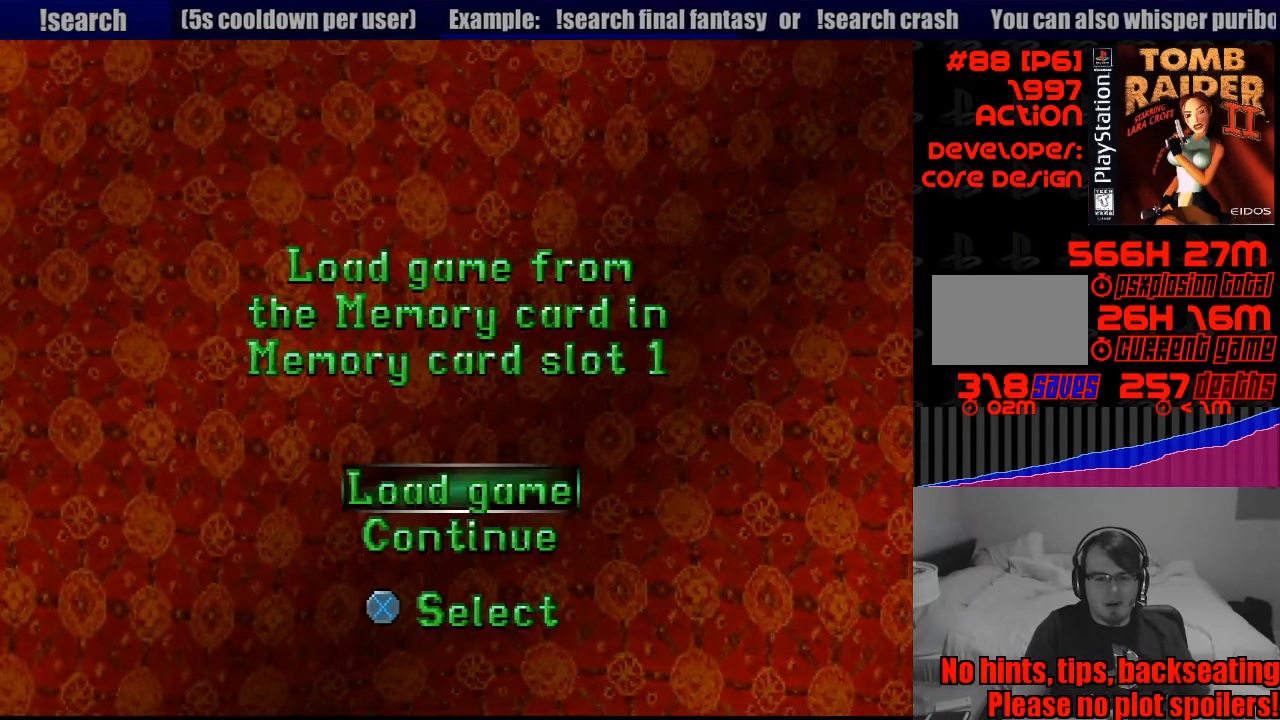
{"buttons": [], "events": [[350, "CROSS", "down"], [467, "CROSS", "up"]]}
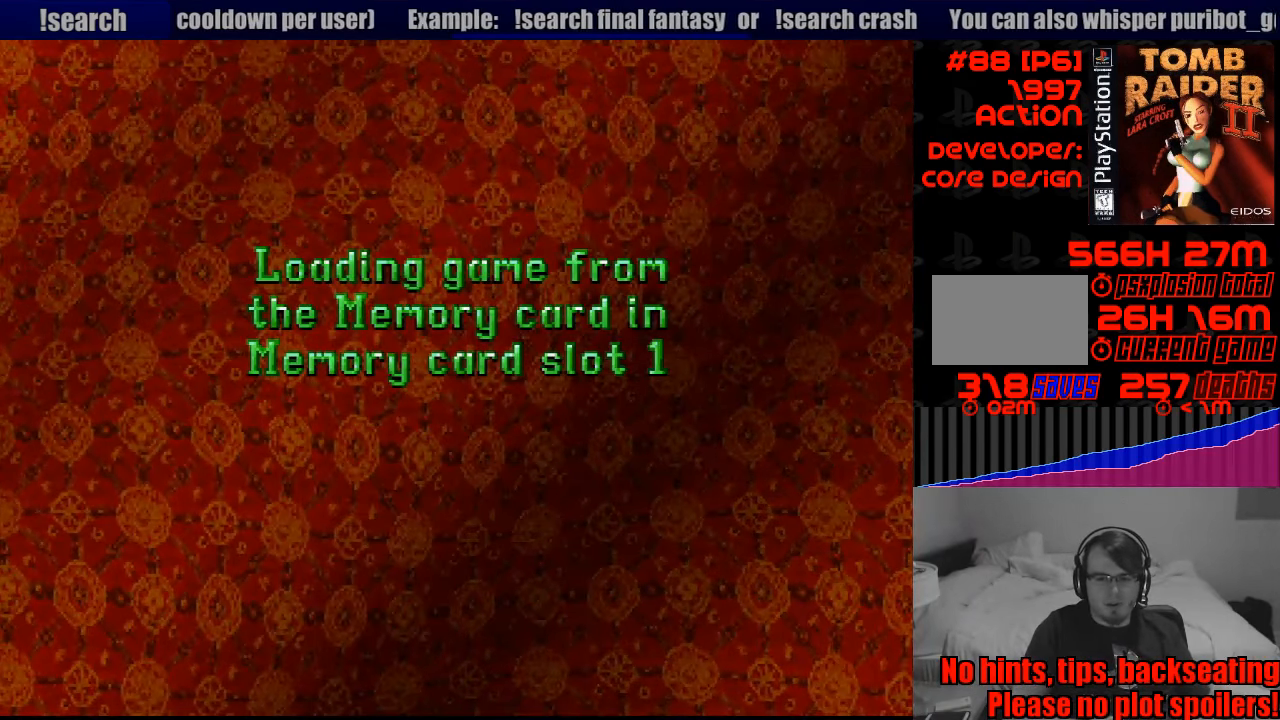
{"buttons": [], "events": []}
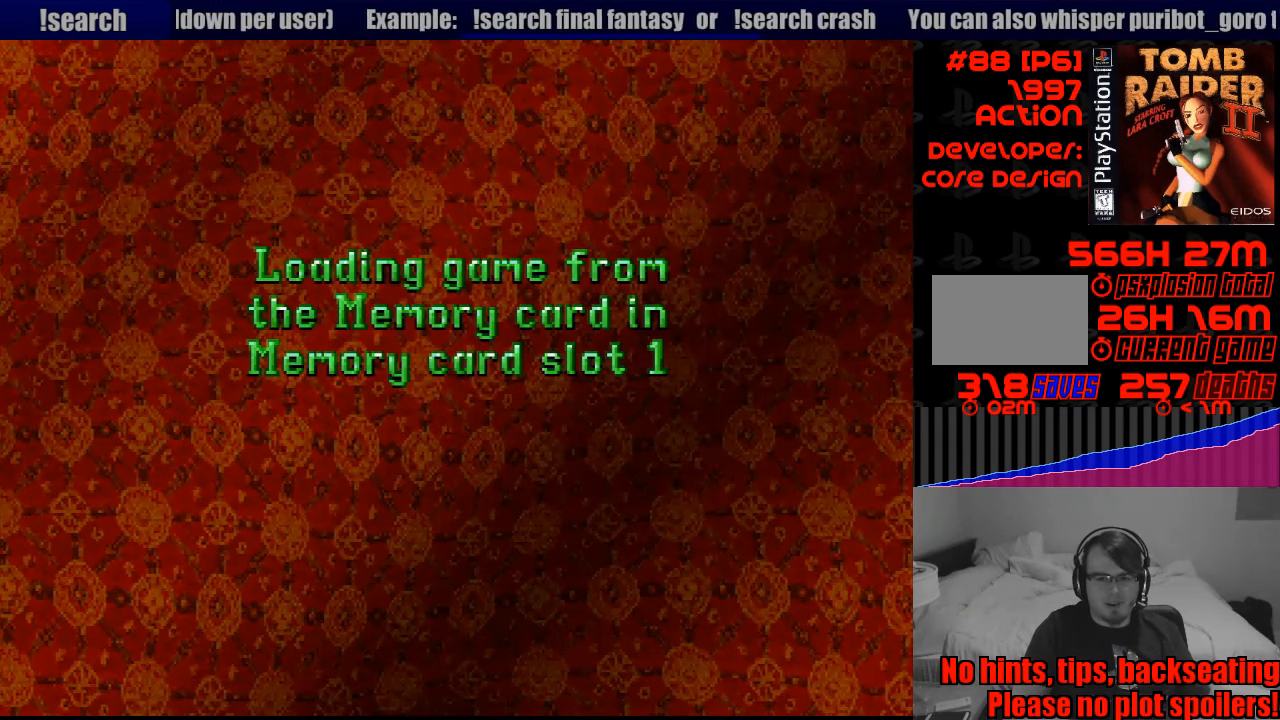
{"buttons": [], "events": []}
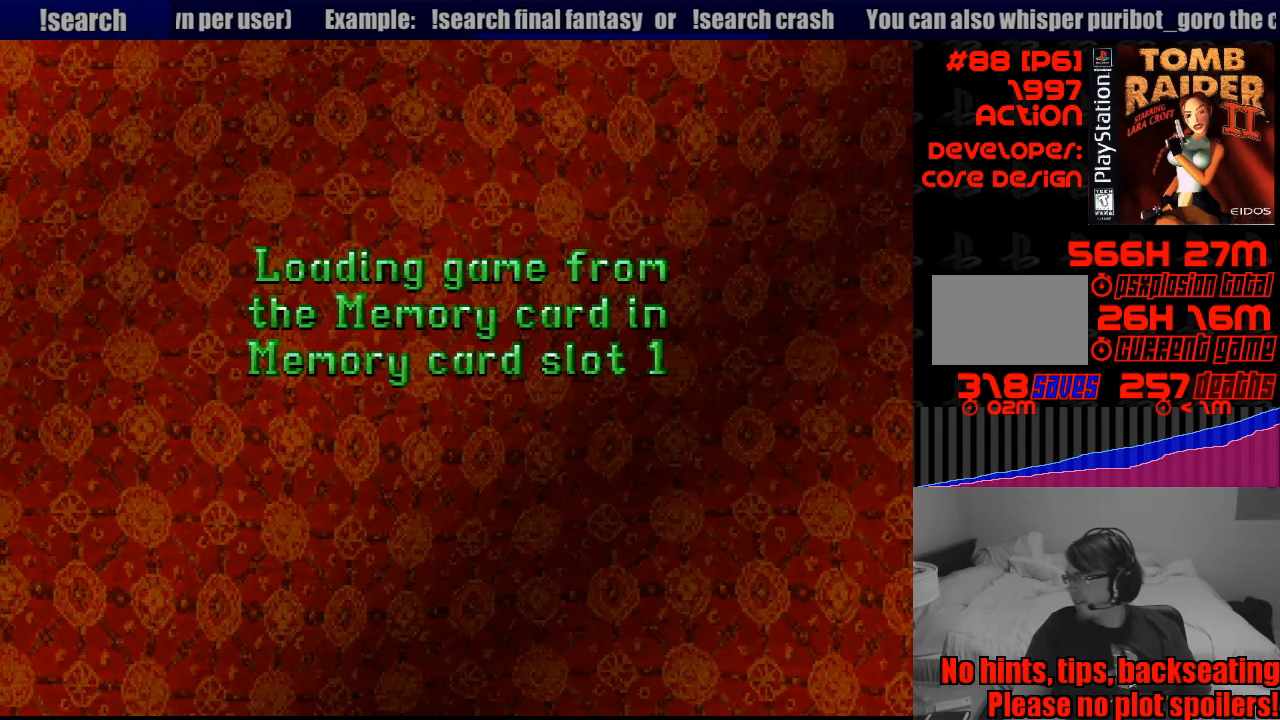
{"buttons": [], "events": []}
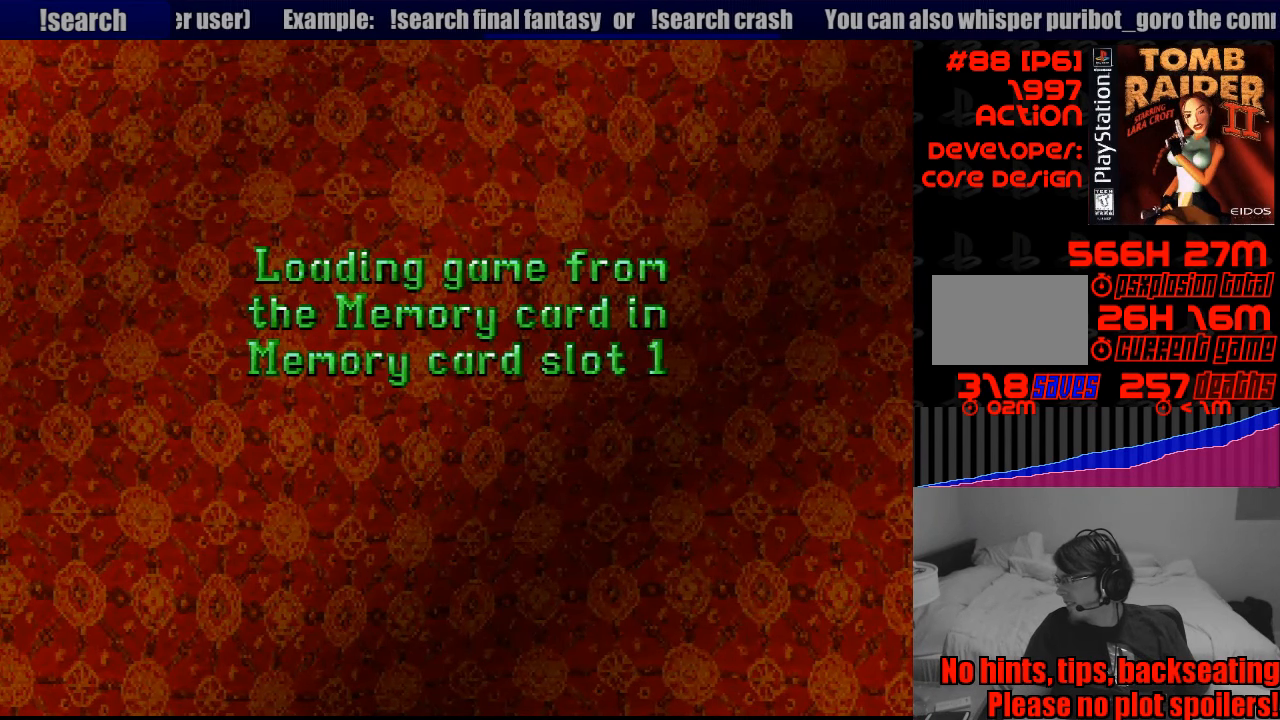
{"buttons": [], "events": []}
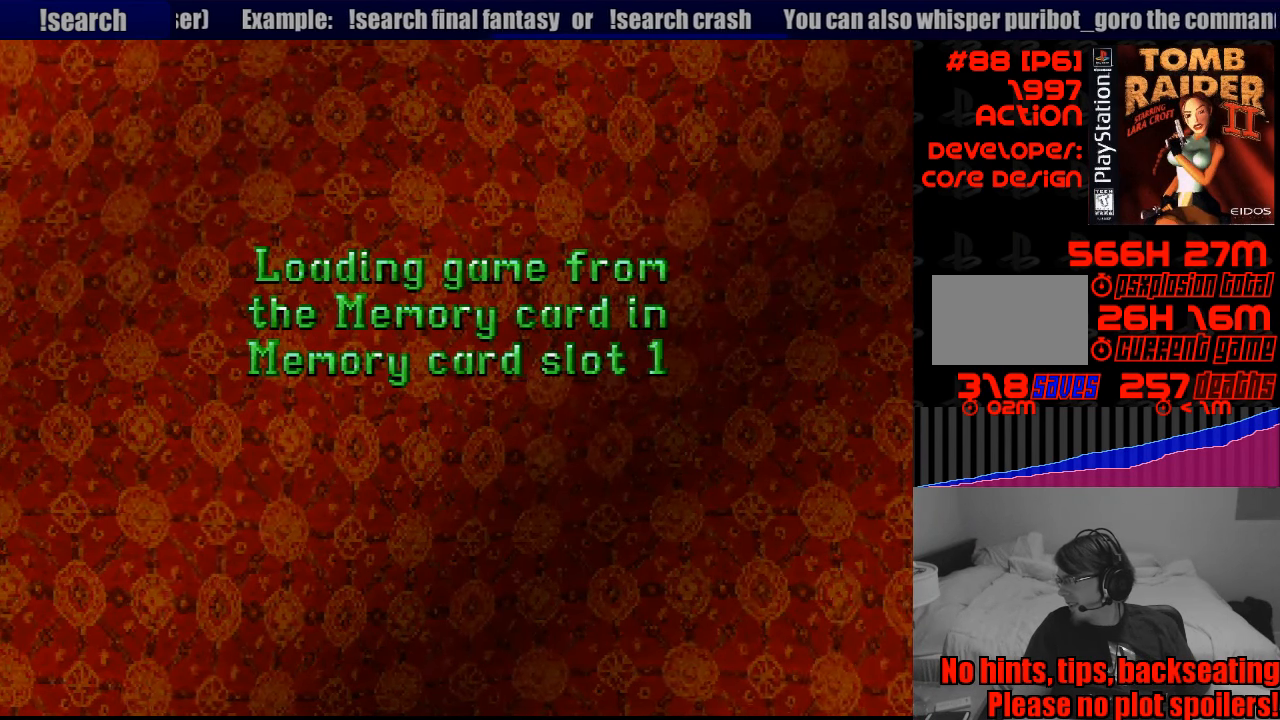
{"buttons": [], "events": []}
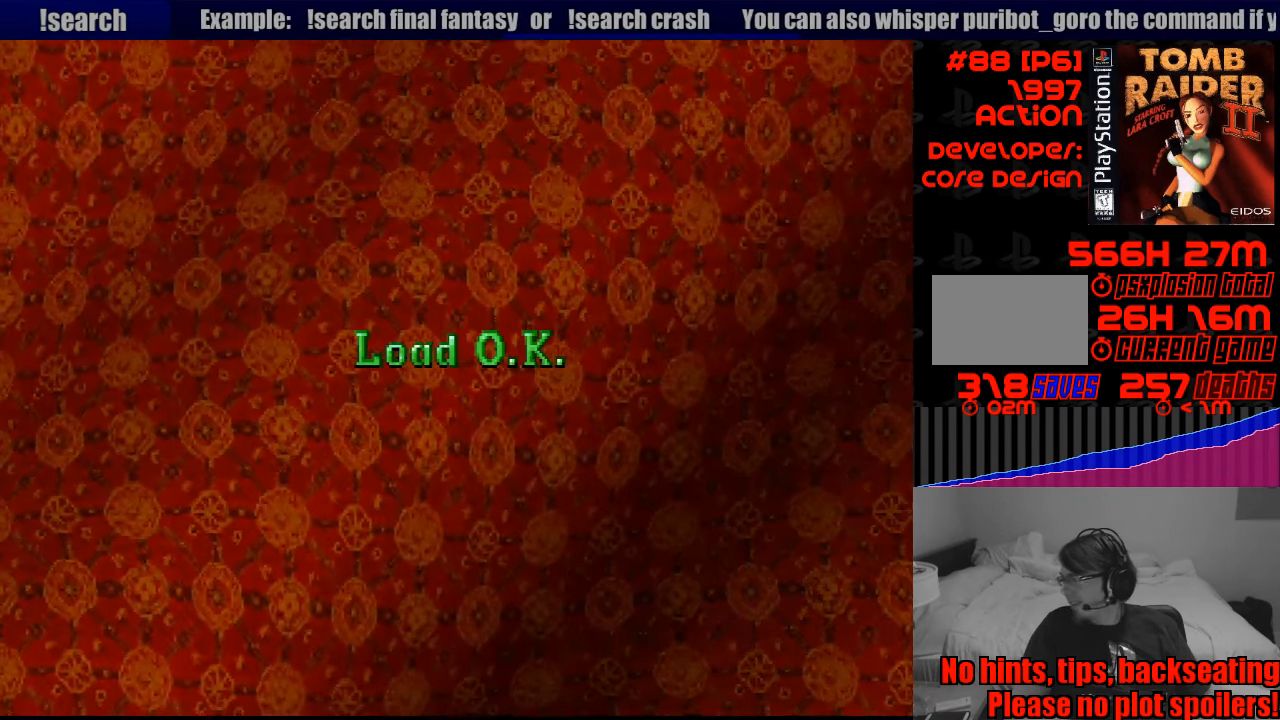
{"buttons": [], "events": []}
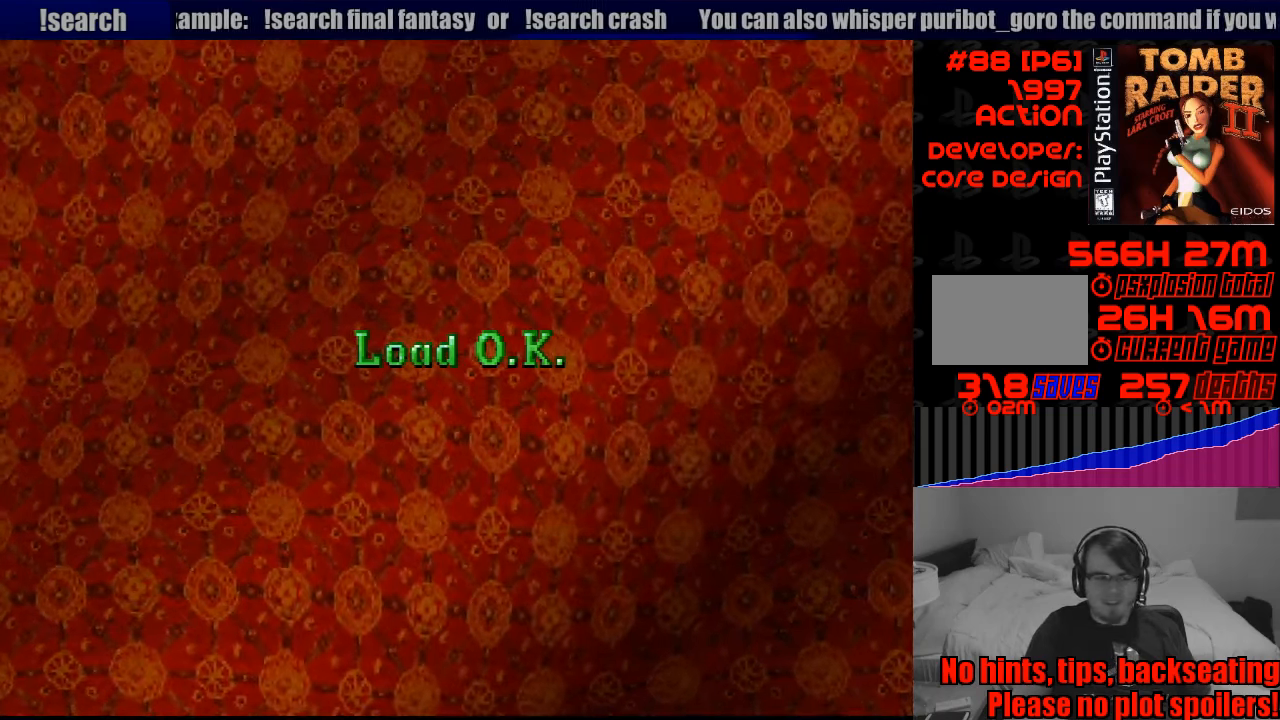
{"buttons": [], "events": []}
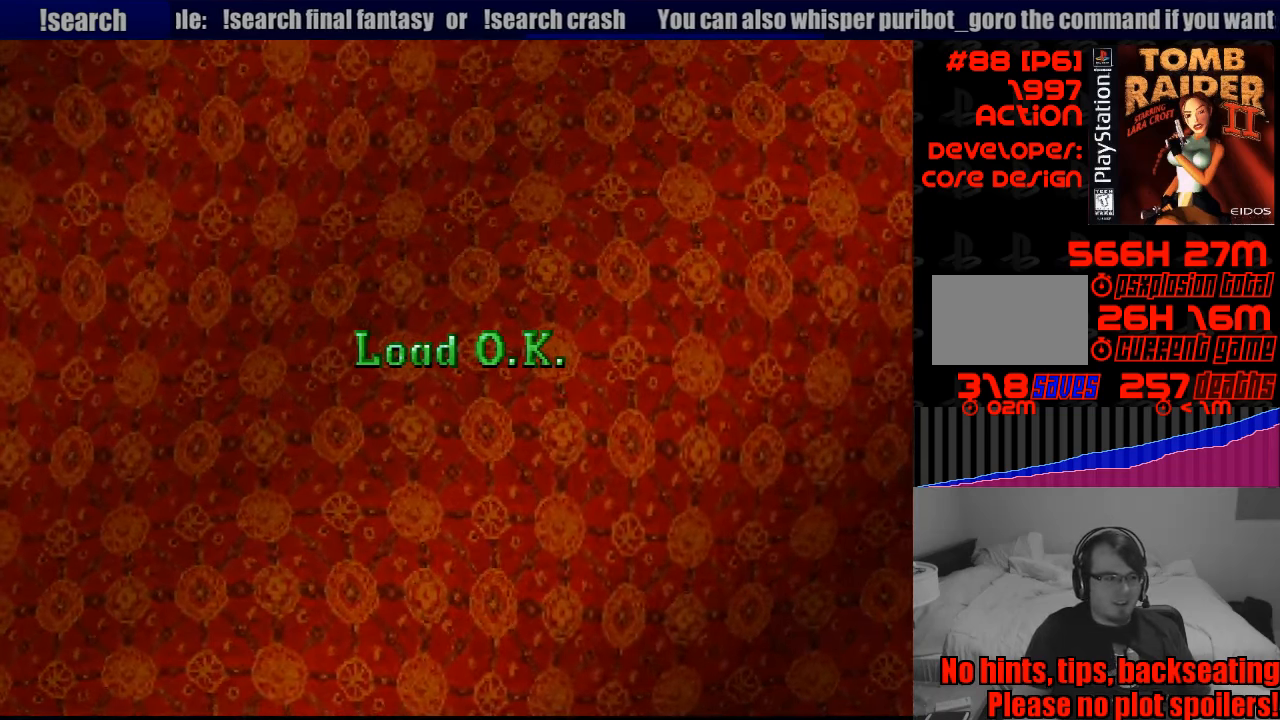
{"buttons": [], "events": []}
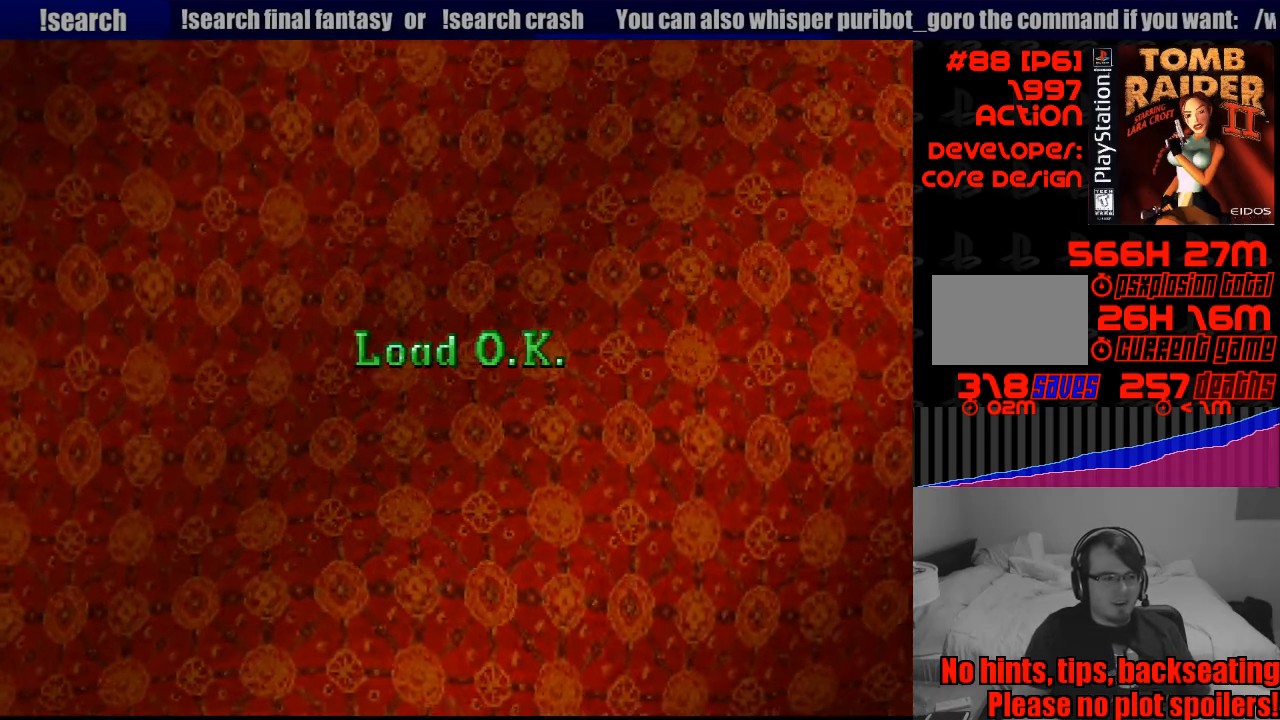
{"buttons": [], "events": []}
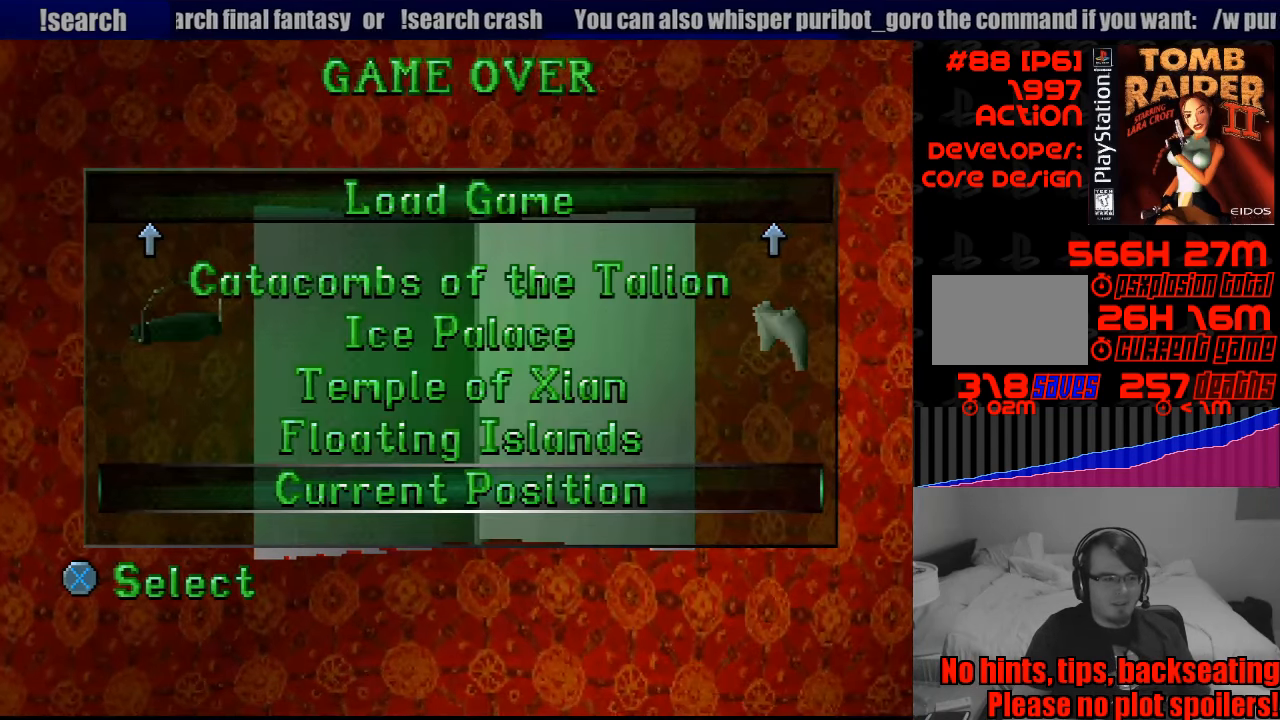
{"buttons": ["CROSS"], "events": [[467, "CROSS", "down"]]}
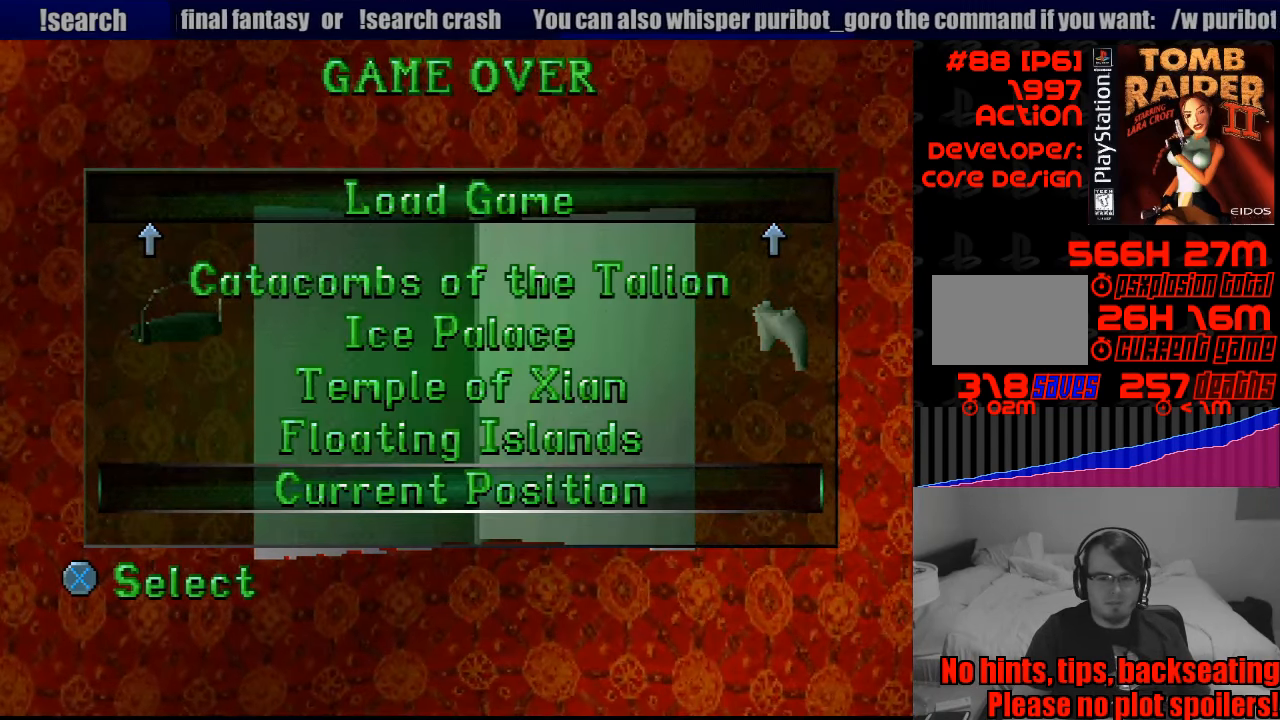
{"buttons": [], "events": [[83, "CROSS", "up"]]}